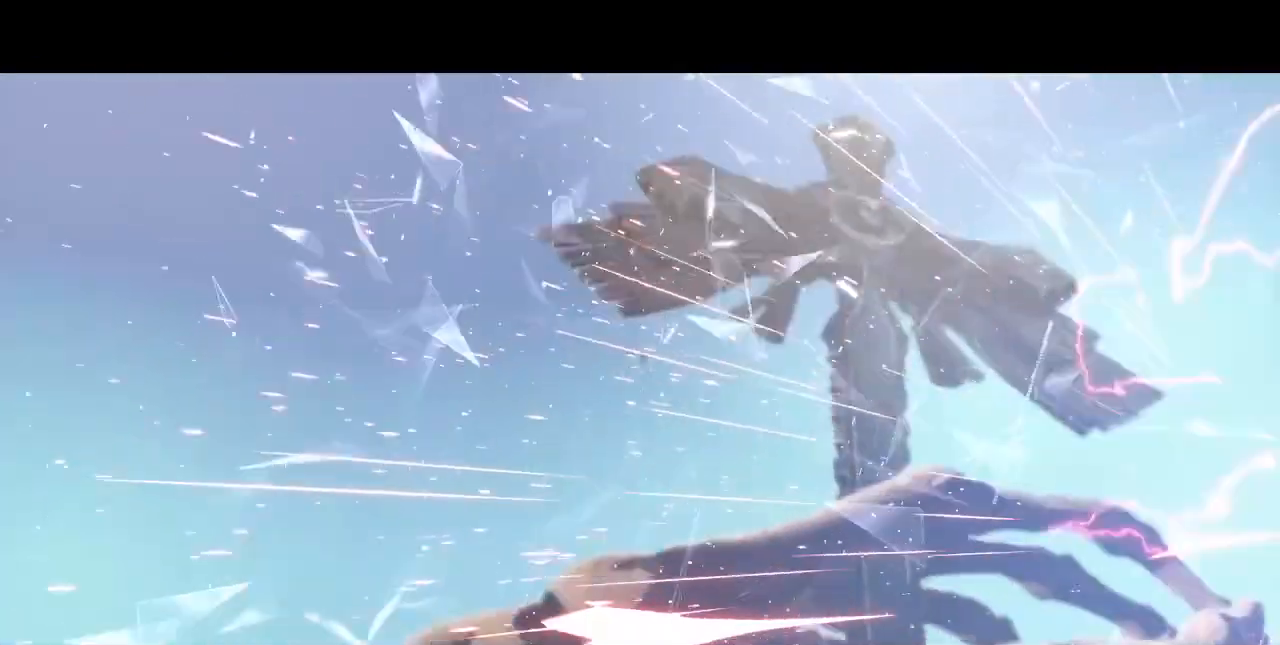
Gameplay with a controller (arcade stick); each line is a JSON object with the inputs held at the frame after it. "events" lists button and stick changes between this image and that frame as [ms after this image, input, new state], when the widget could be followed in between. Not read: DPAD_UP L3 R3 SELECT START.
{"buttons": []}
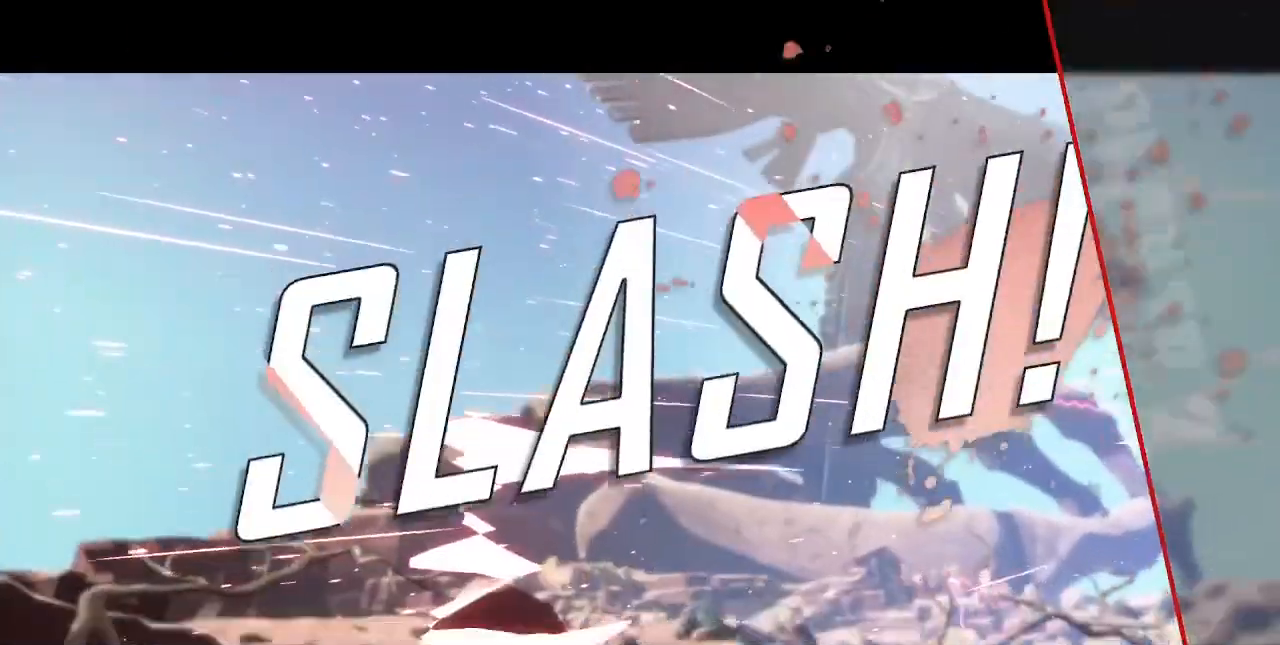
{"buttons": [], "events": [[120, "CIRCLE", "down"], [240, "CIRCLE", "up"], [360, "CIRCLE", "down"], [440, "CIRCLE", "up"]]}
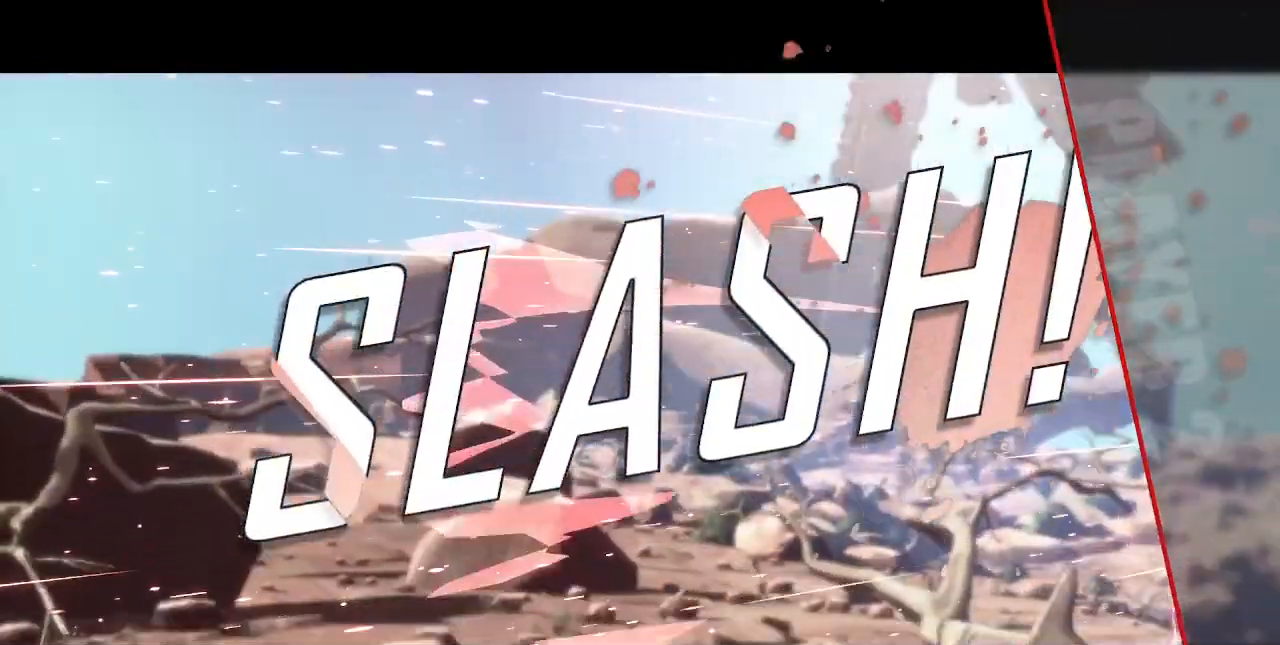
{"buttons": [], "events": [[40, "CIRCLE", "down"], [160, "CIRCLE", "up"], [240, "CIRCLE", "down"], [360, "CIRCLE", "up"]]}
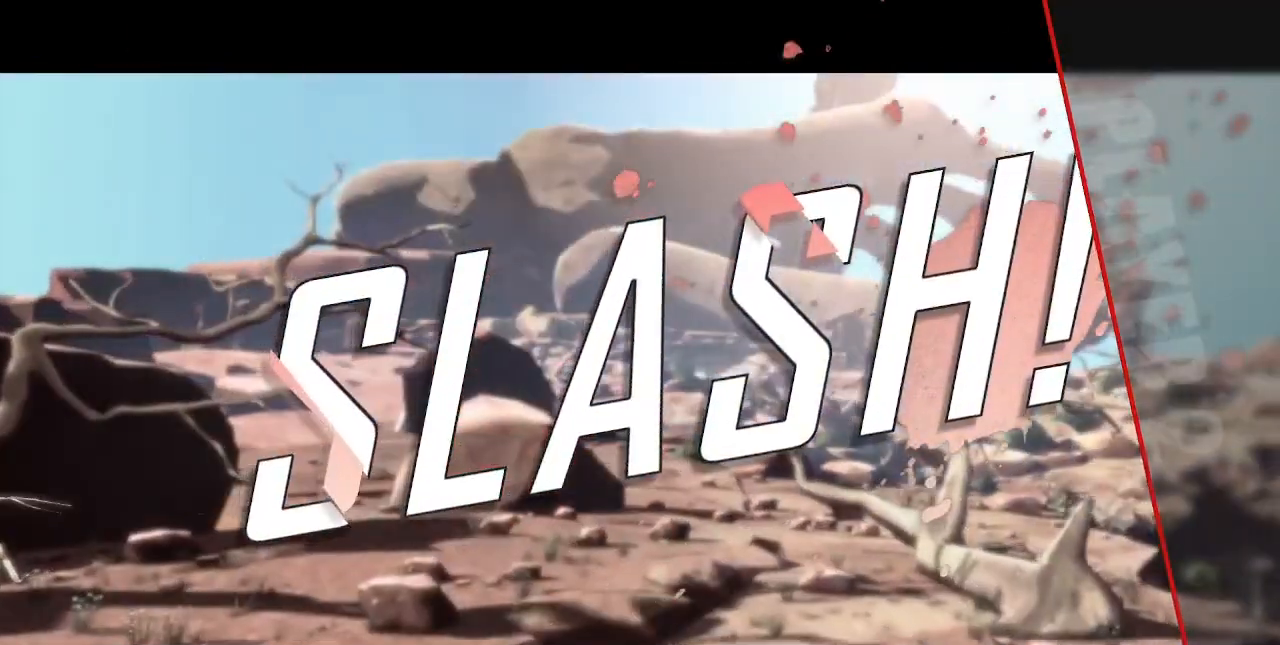
{"buttons": ["CIRCLE"], "events": [[40, "CIRCLE", "down"], [120, "CIRCLE", "up"], [240, "CIRCLE", "down"], [320, "CIRCLE", "up"], [440, "CIRCLE", "down"]]}
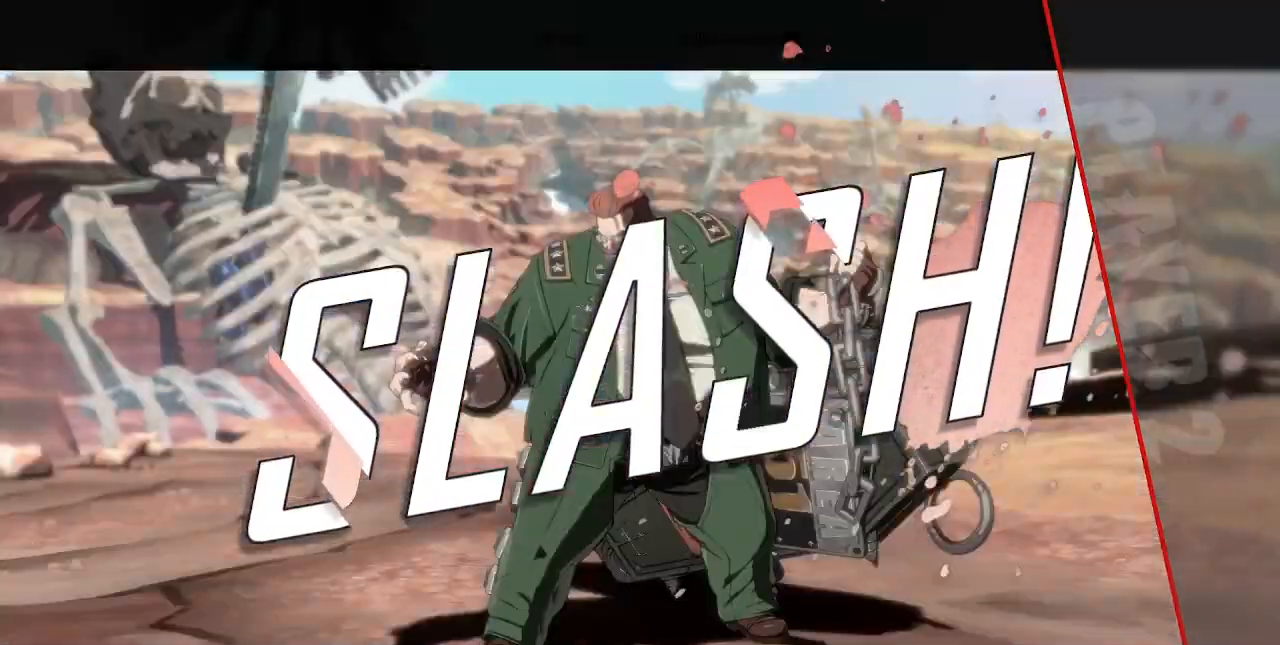
{"buttons": ["CIRCLE"]}
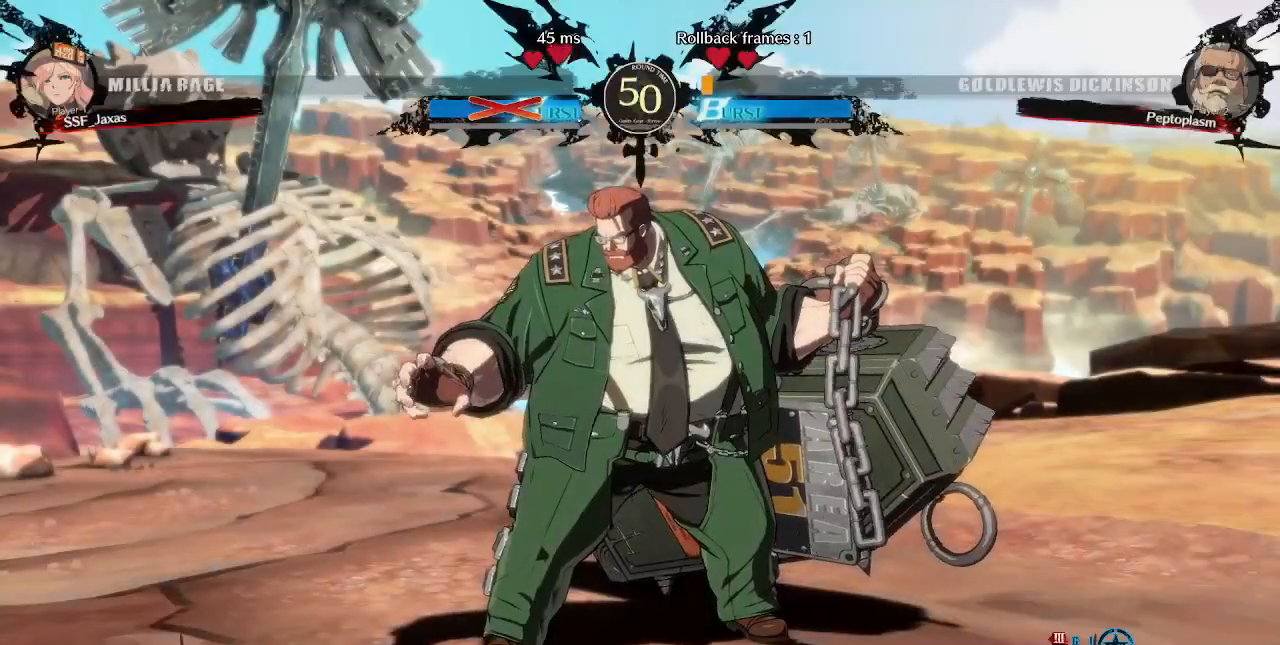
{"buttons": [], "events": [[40, "CIRCLE", "up"], [360, "CIRCLE", "down"], [480, "CIRCLE", "up"]]}
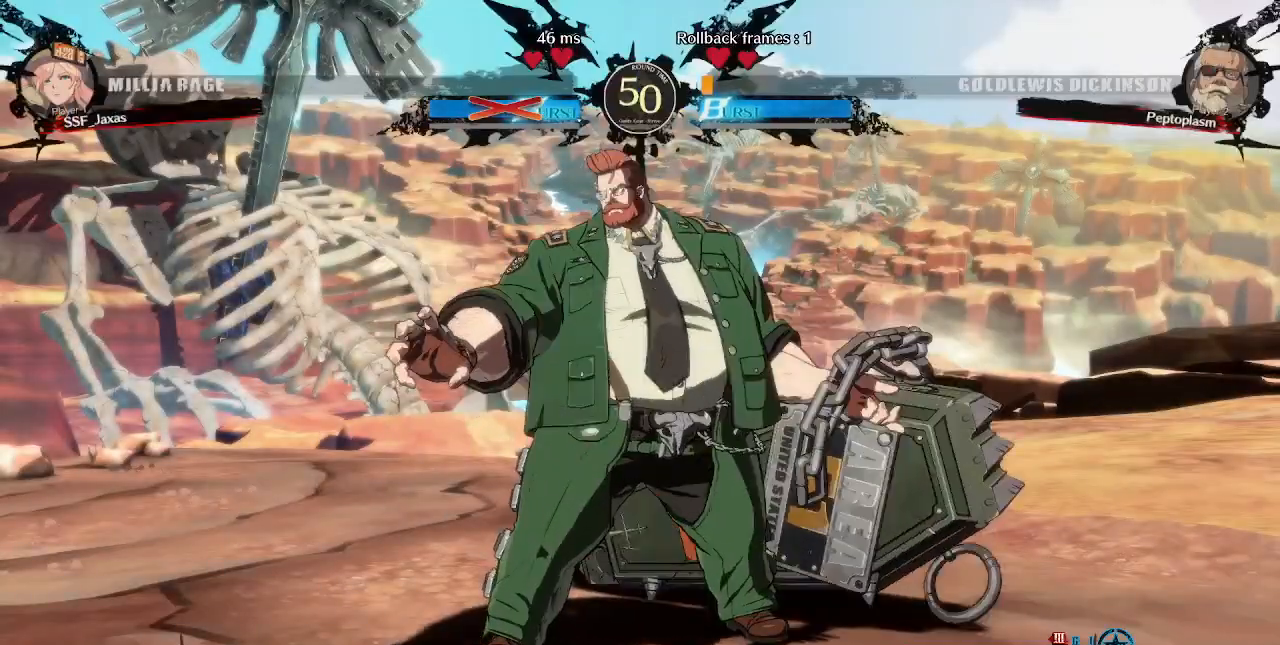
{"buttons": ["CROSS"]}
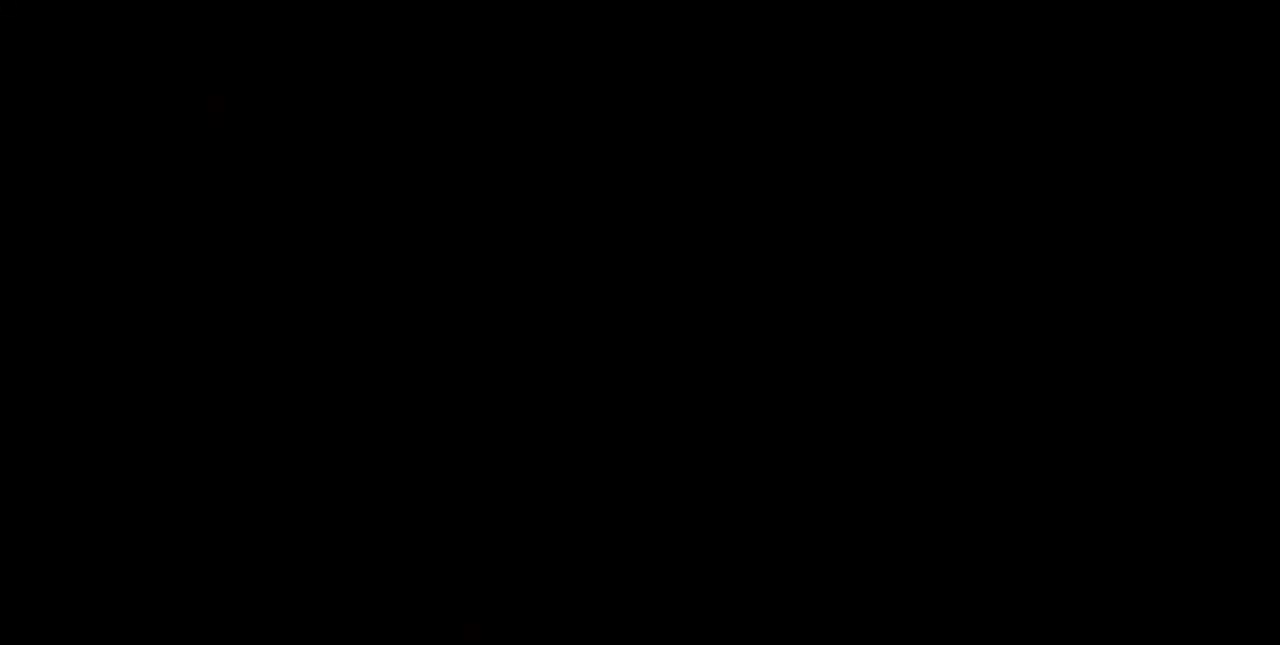
{"buttons": []}
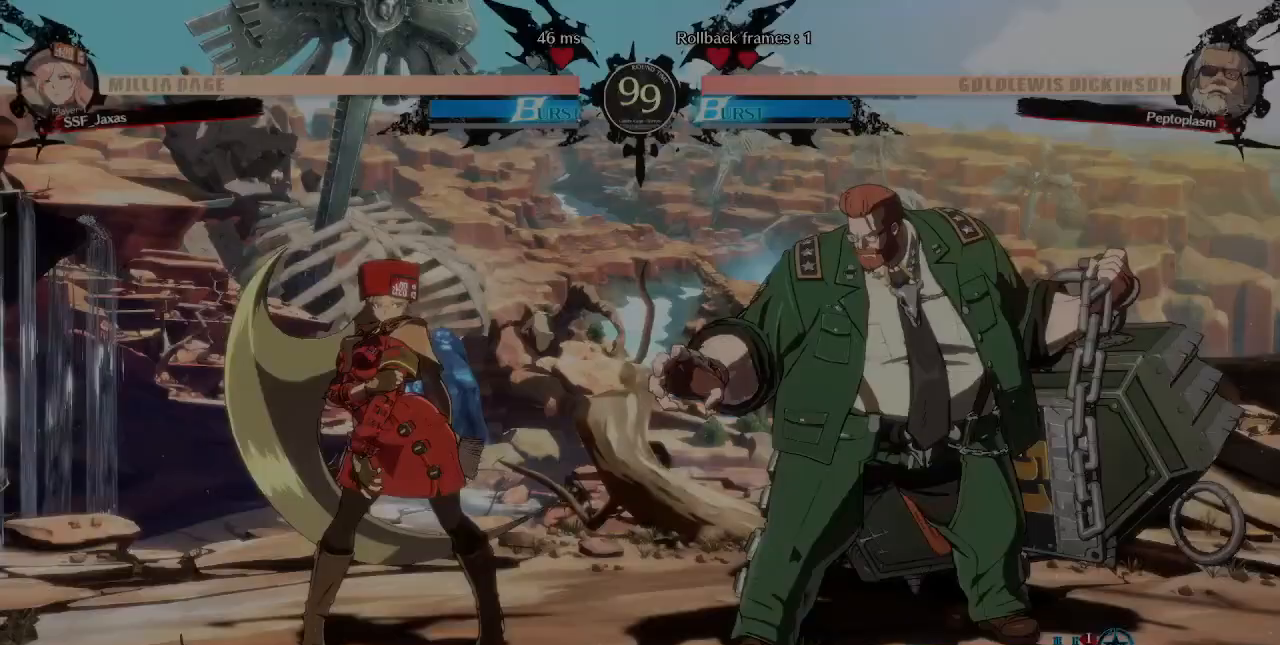
{"buttons": ["DPAD_LEFT"], "events": [[80, "DPAD_LEFT", "down"], [160, "DPAD_DOWN", "down"], [200, "DPAD_LEFT", "up"], [320, "DPAD_DOWN", "up"], [360, "DPAD_RIGHT", "down"], [480, "DPAD_RIGHT", "up"], [520, "DPAD_LEFT", "down"]]}
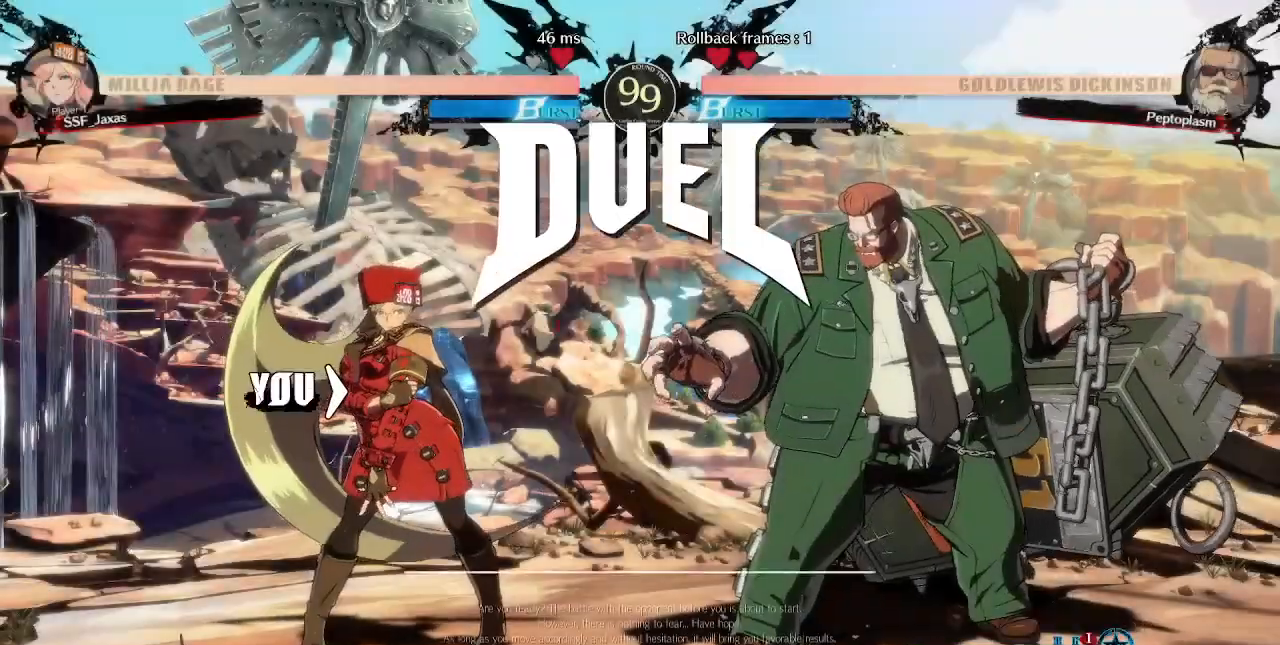
{"buttons": ["SQUARE", "TRIANGLE", "R1", "DPAD_DOWN", "DPAD_LEFT"], "events": [[80, "R1", "down"], [80, "TRIANGLE", "down"], [120, "SQUARE", "down"], [160, "DPAD_LEFT", "up"], [200, "DPAD_RIGHT", "down"], [240, "R1", "up"], [280, "SQUARE", "up"], [280, "TRIANGLE", "up"], [320, "DPAD_RIGHT", "up"], [360, "DPAD_LEFT", "down"], [400, "DPAD_DOWN", "down"], [400, "R1", "down"], [400, "TRIANGLE", "down"], [480, "SQUARE", "down"]]}
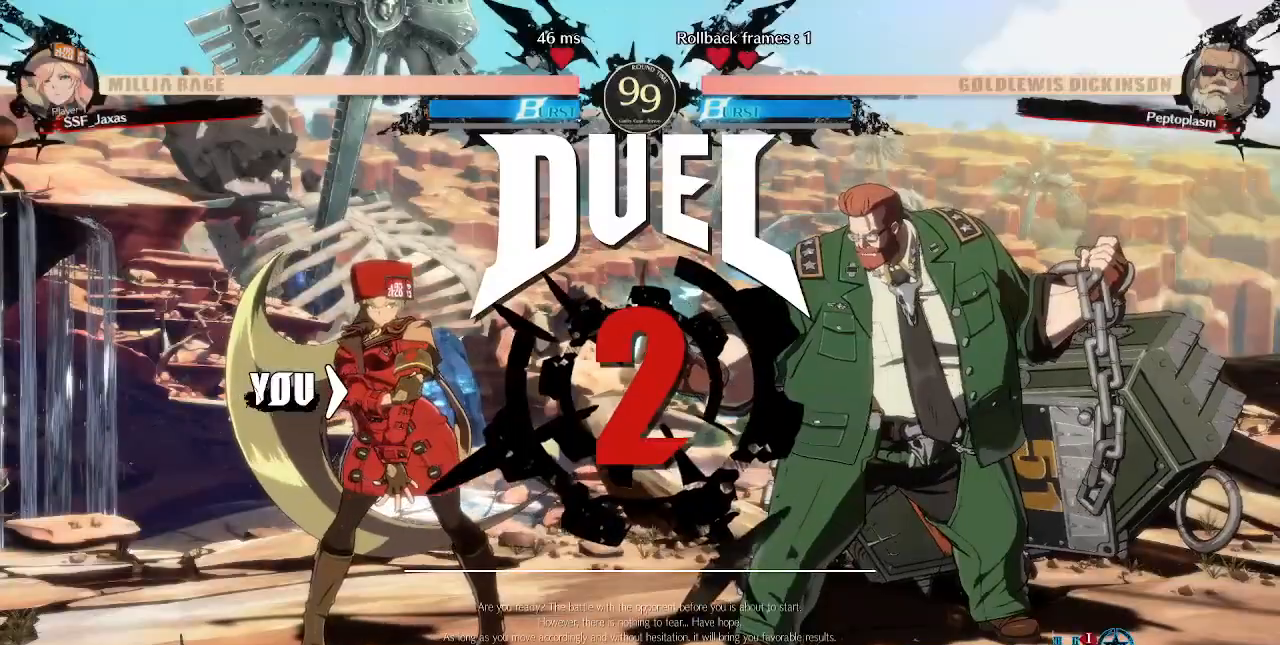
{"buttons": [], "events": [[40, "R1", "up"], [80, "DPAD_LEFT", "up"], [80, "TRIANGLE", "up"], [120, "DPAD_DOWN", "up"], [120, "DPAD_RIGHT", "down"], [120, "SQUARE", "up"], [200, "DPAD_RIGHT", "up"], [200, "R1", "down"], [200, "TRIANGLE", "down"], [240, "DPAD_LEFT", "down"], [280, "DPAD_DOWN", "down"], [360, "R1", "up"], [360, "TRIANGLE", "up"], [440, "DPAD_LEFT", "up"], [480, "DPAD_DOWN", "up"]]}
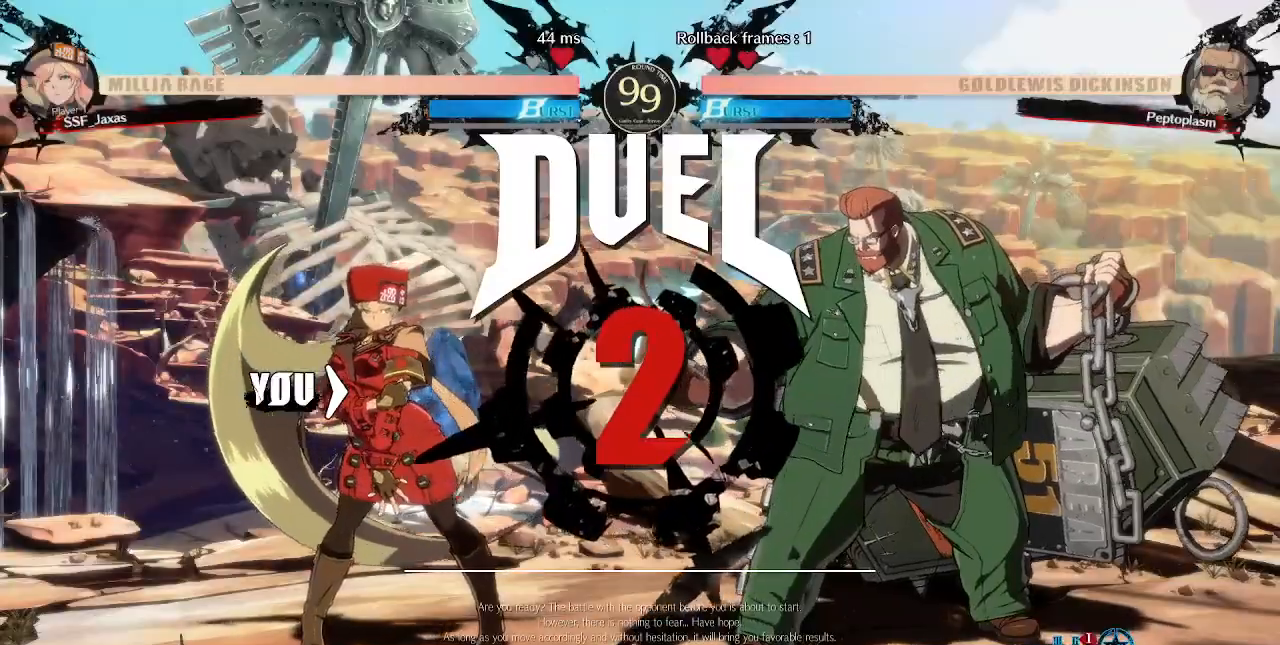
{"buttons": ["DPAD_LEFT"], "events": [[40, "DPAD_LEFT", "down"]]}
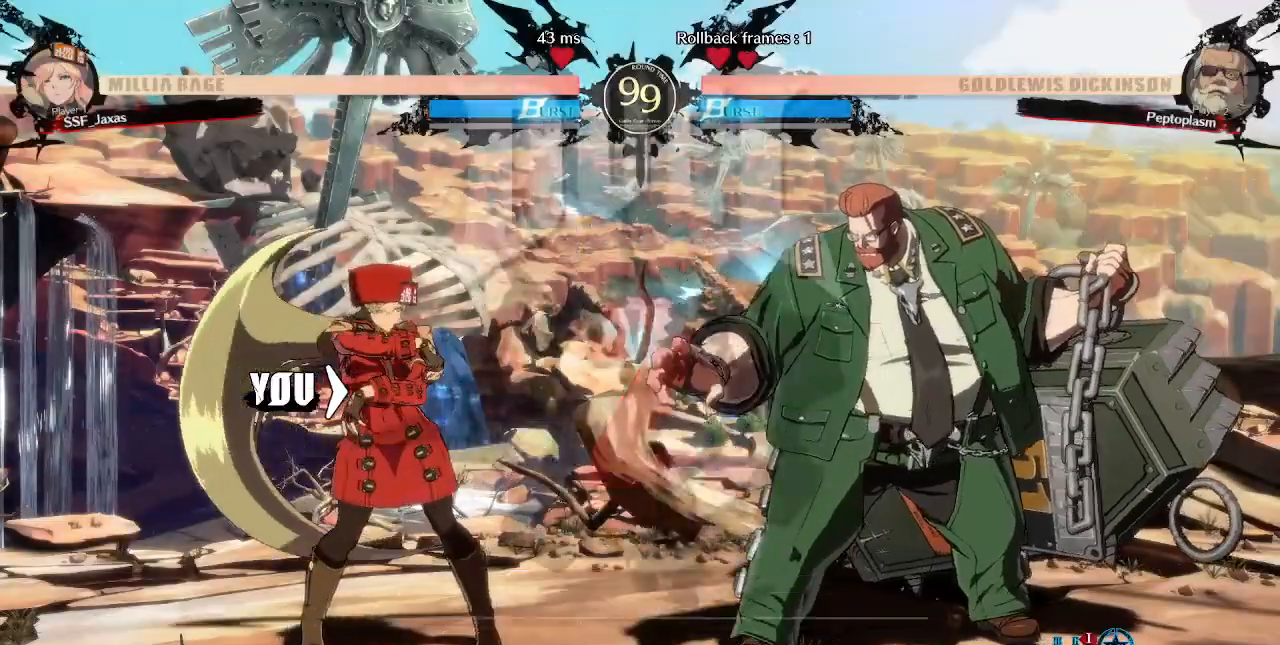
{"buttons": ["DPAD_LEFT"], "events": []}
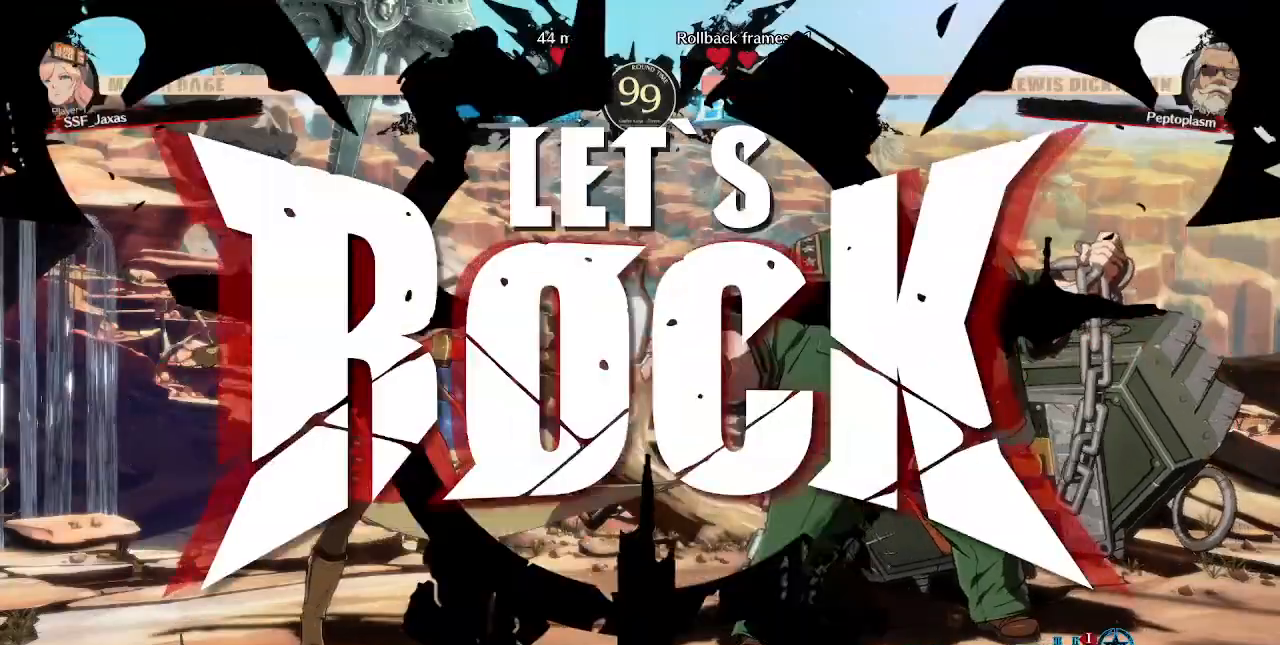
{"buttons": ["DPAD_LEFT"], "events": [[440, "L1", "down"], [480, "L1", "up"]]}
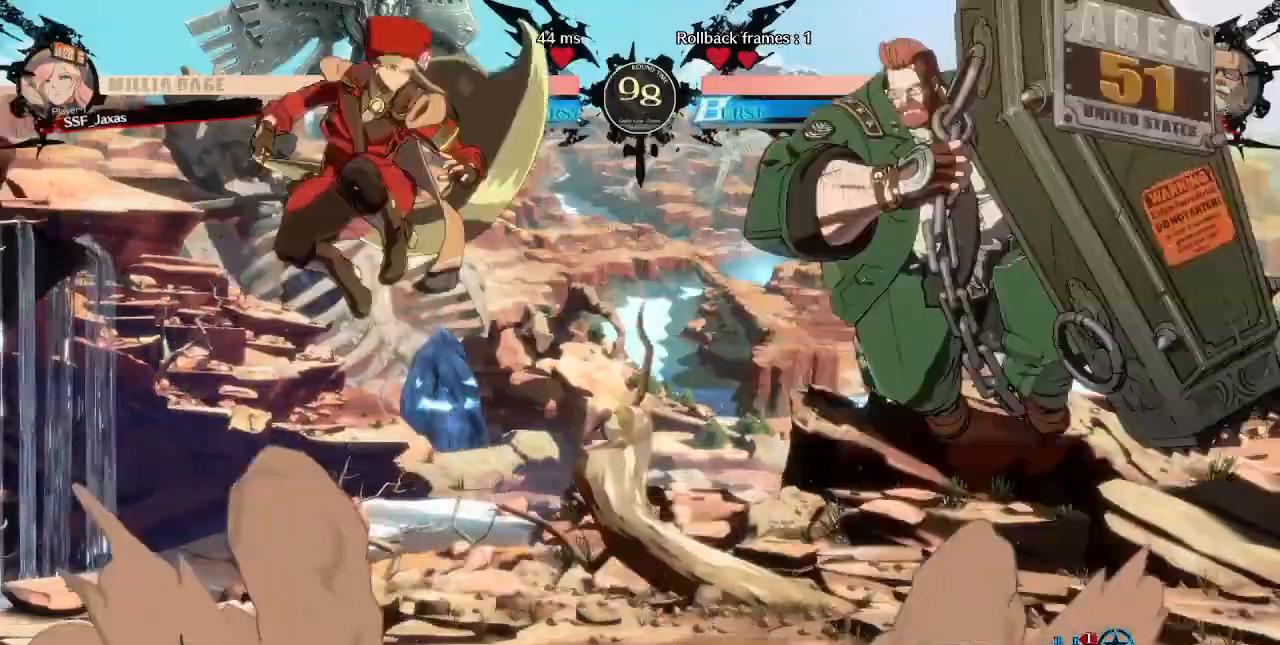
{"buttons": ["DPAD_LEFT"], "events": [[120, "DPAD_LEFT", "up"], [520, "DPAD_LEFT", "down"]]}
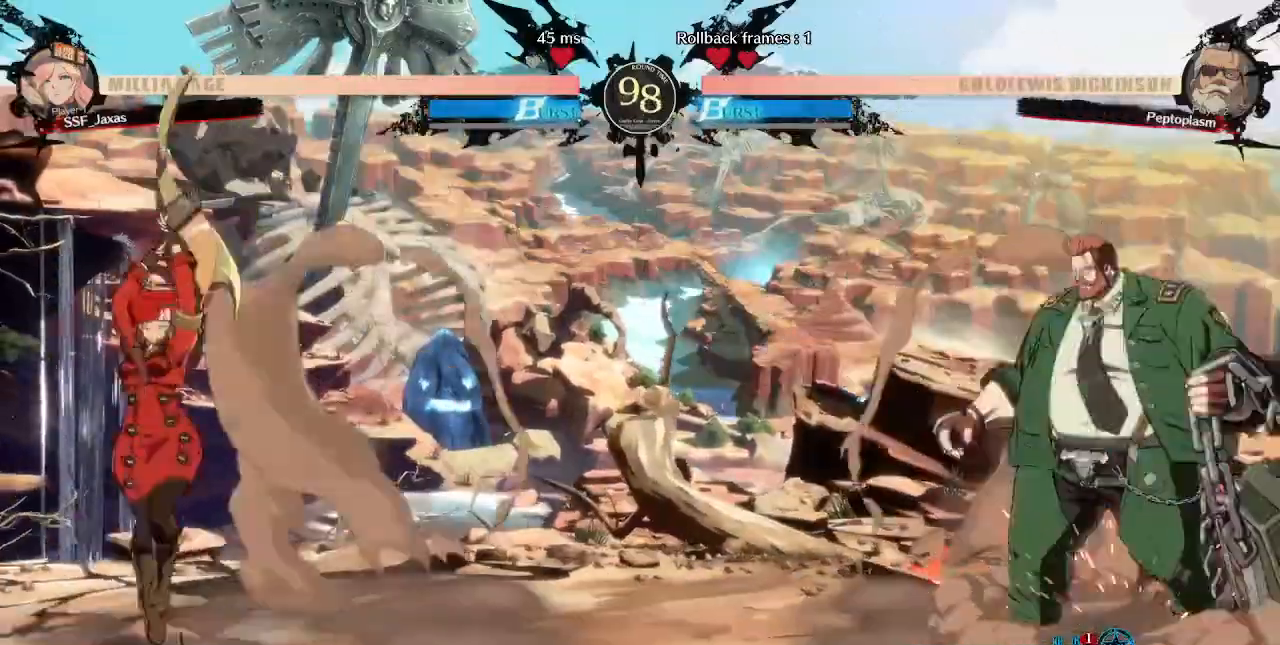
{"buttons": ["DPAD_RIGHT"], "events": [[280, "DPAD_LEFT", "up"], [320, "DPAD_RIGHT", "down"]]}
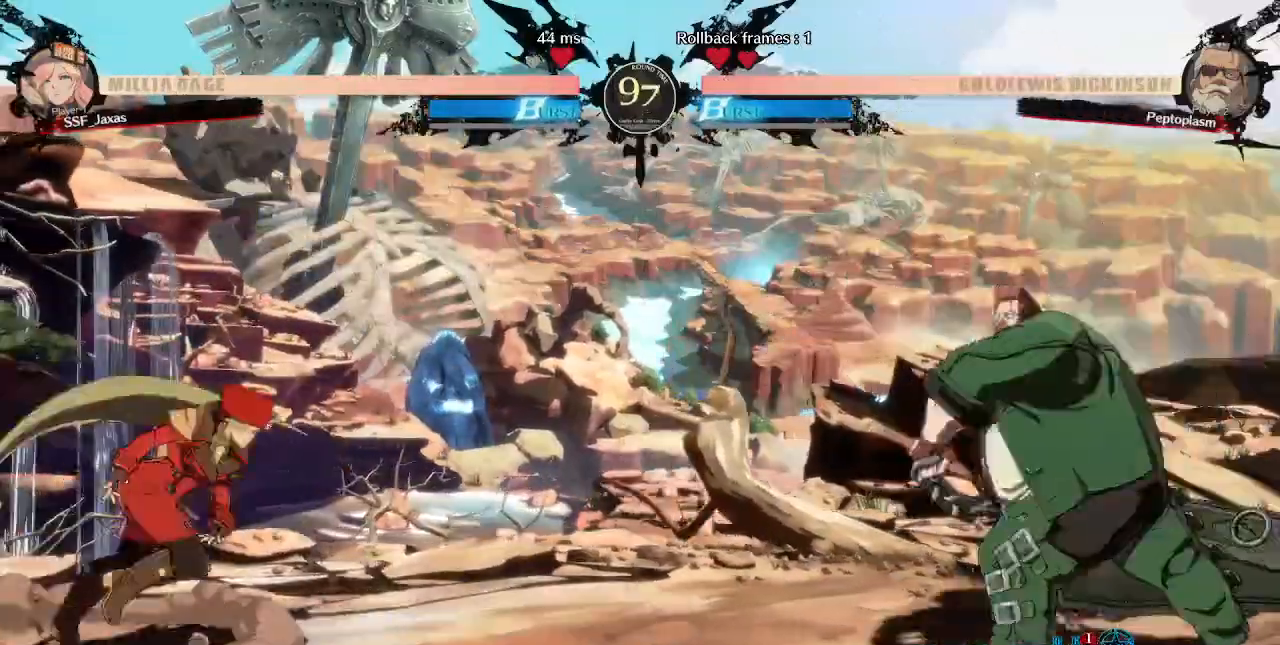
{"buttons": [], "events": [[440, "DPAD_RIGHT", "up"]]}